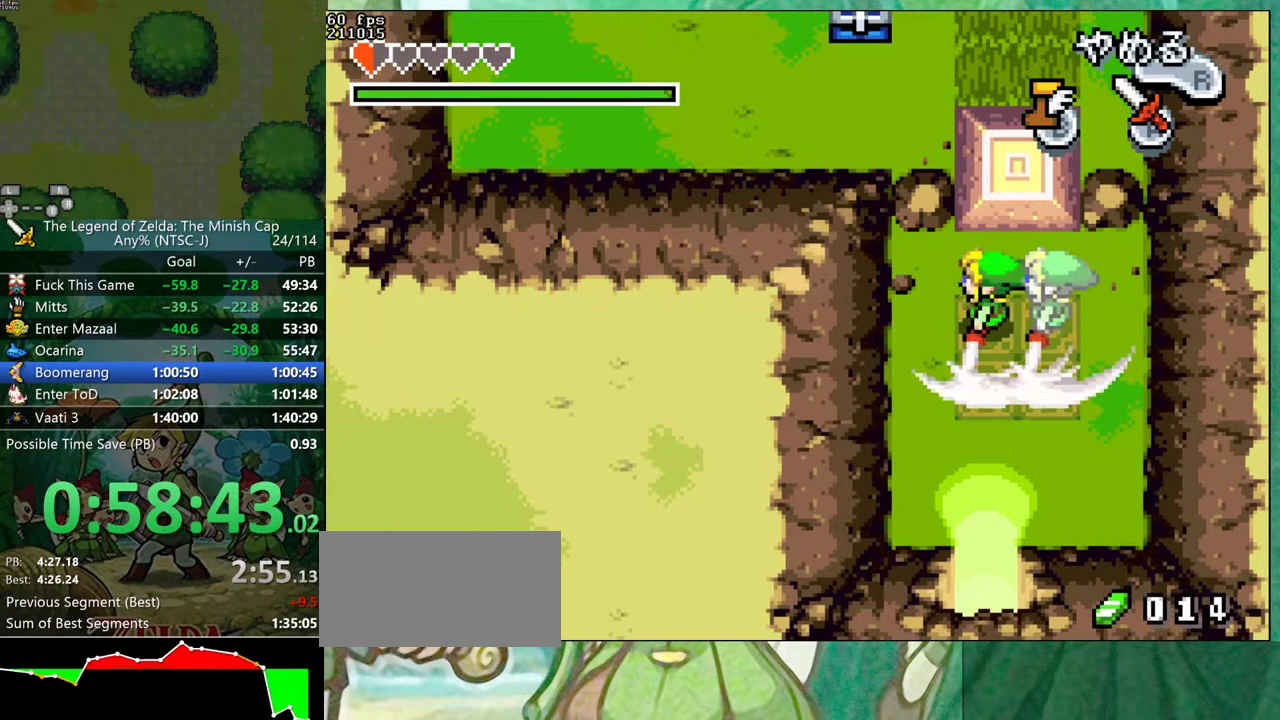
Gameplay with a controller (Nintendo layout); each line is a JSON object with the inputs held at the frame after it. "events" lists button and stick changes between this image and that frame as [ms after this image, input, new state], when the widget could be followed in between. Not read: A L3 R3.
{"buttons": ["DPAD_UP"], "events": [[200, "DPAD_LEFT", "up"]]}
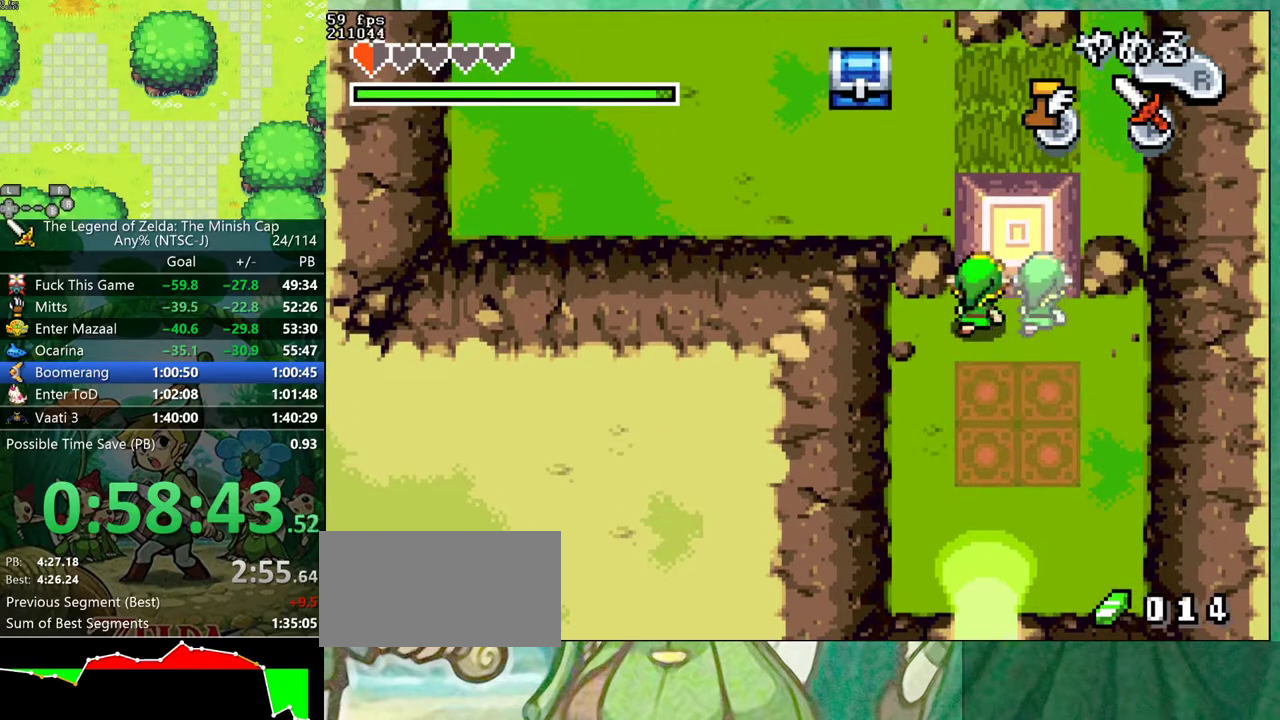
{"buttons": ["DPAD_UP"], "events": []}
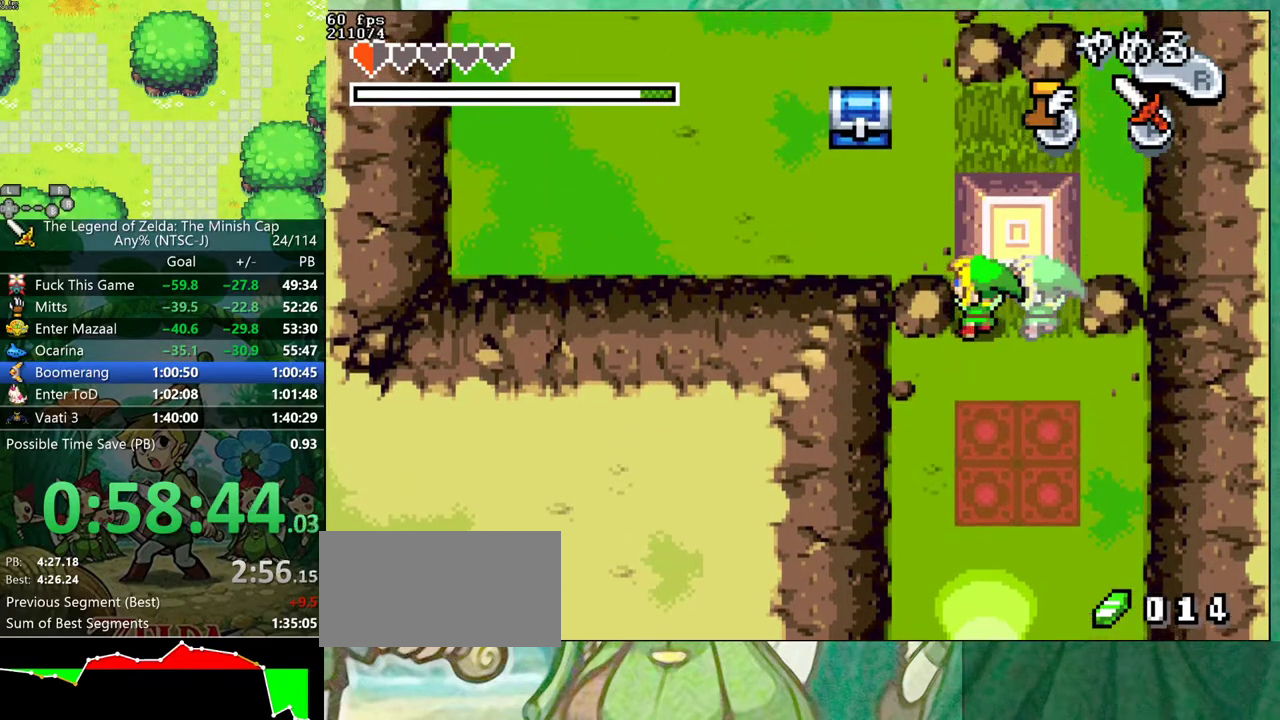
{"buttons": ["DPAD_UP"], "events": []}
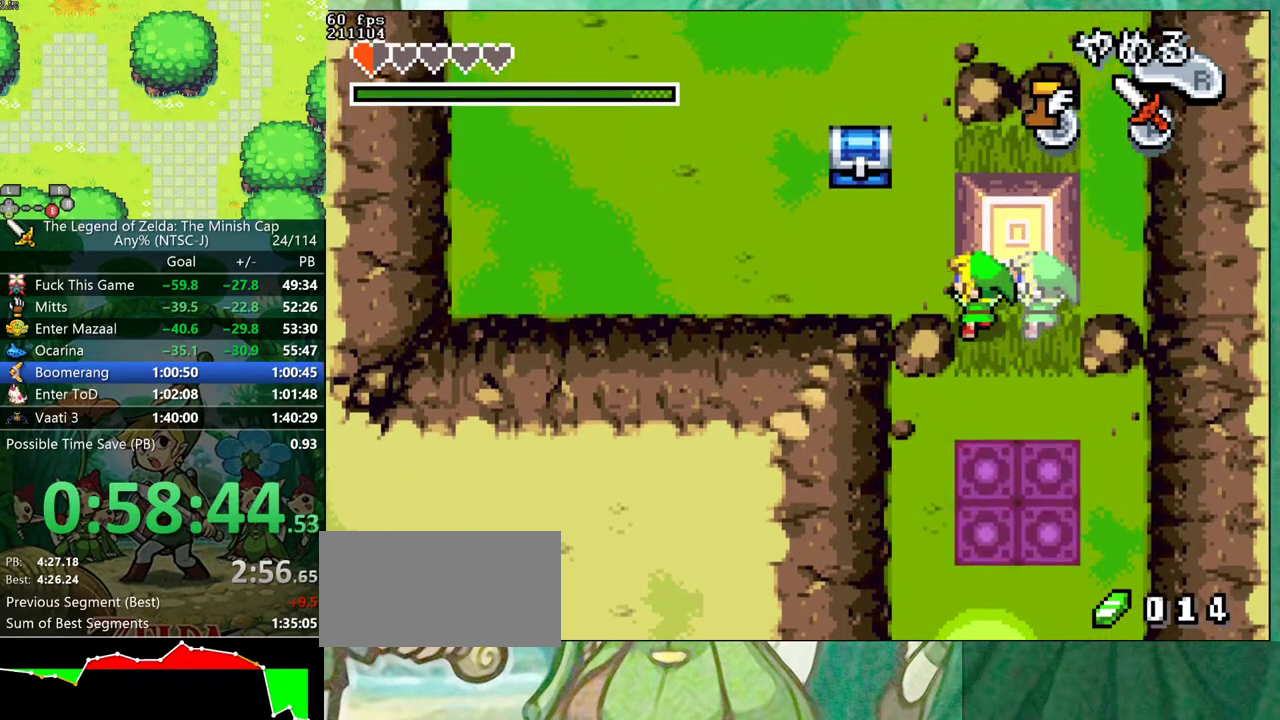
{"buttons": ["DPAD_LEFT"], "events": [[200, "DPAD_LEFT", "down"], [283, "DPAD_UP", "up"]]}
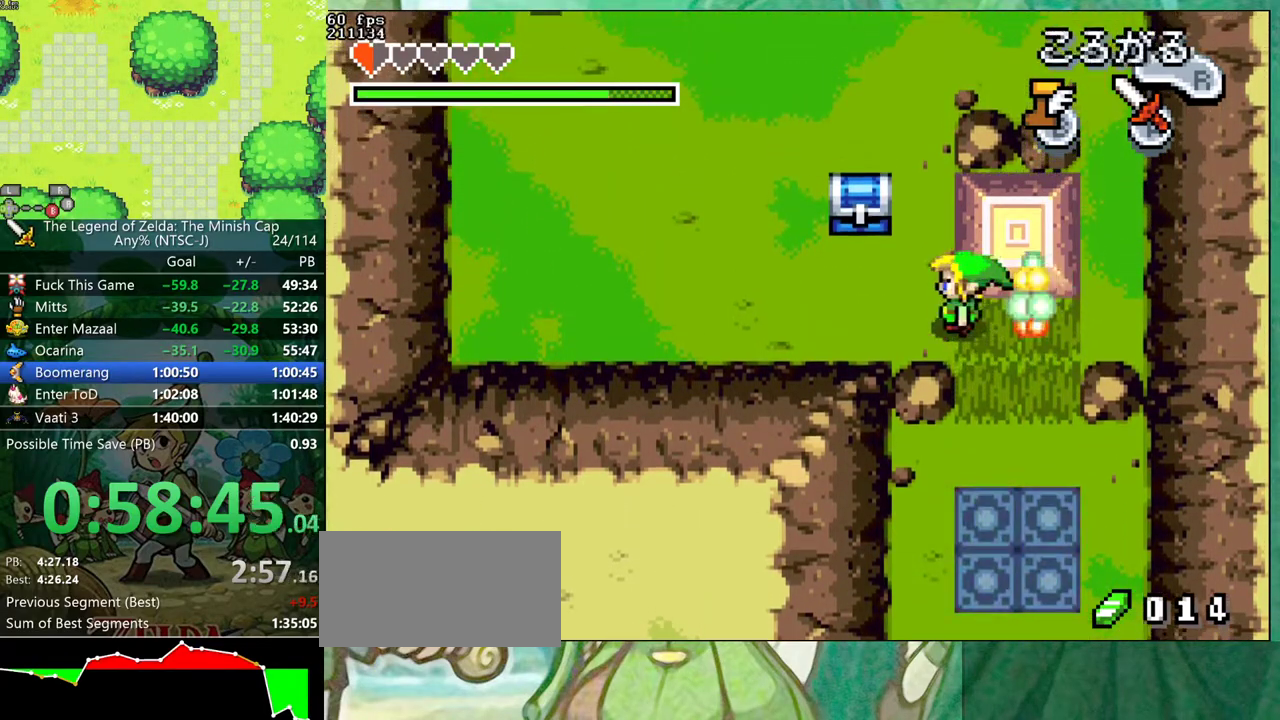
{"buttons": ["DPAD_LEFT"], "events": [[117, "R1", "down"], [167, "R1", "up"], [267, "R1", "down"], [317, "R1", "up"], [367, "R1", "down"], [467, "R1", "up"]]}